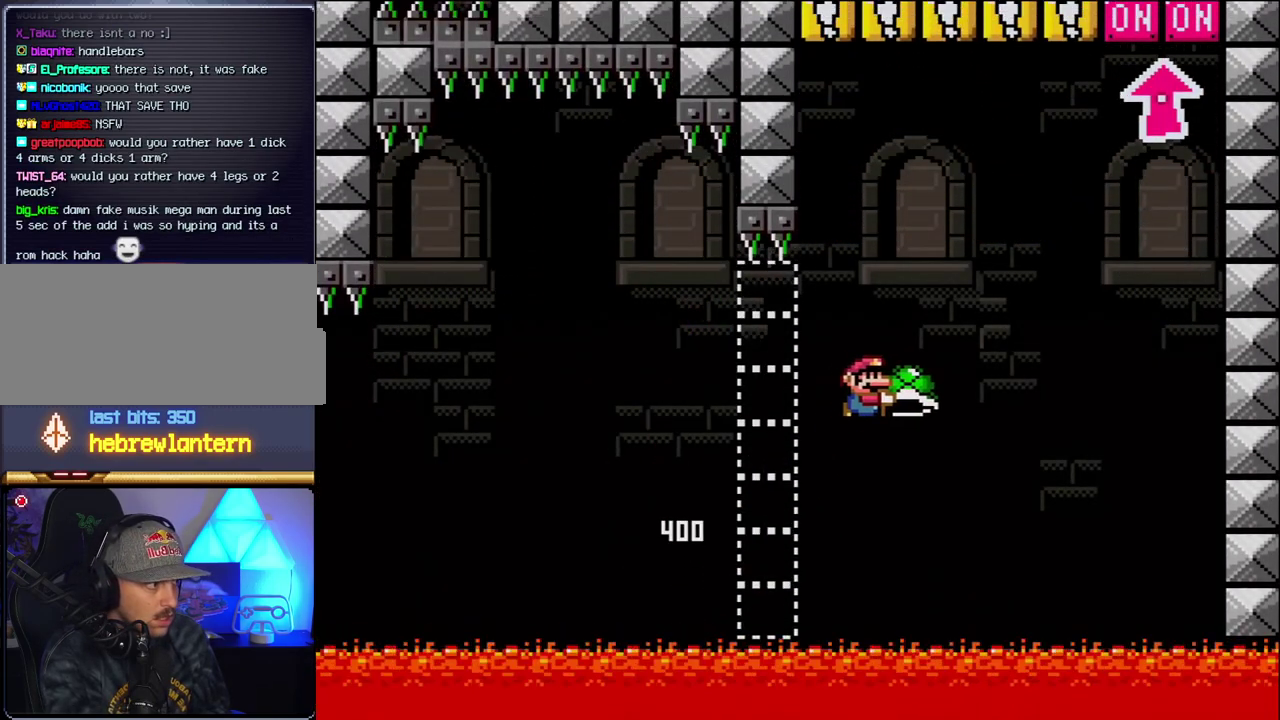
Gameplay with a controller (Nintendo layout); each line is a JSON object with the inputs held at the frame after it. "events" lists button and stick changes between this image and that frame as [ms after this image, input, new state], when the widget could be followed in between. Not read: L3 R3.
{"buttons": ["B", "Y", "DPAD_LEFT"], "events": [[267, "Y", "up"], [433, "Y", "down"], [450, "DPAD_RIGHT", "up"], [483, "DPAD_LEFT", "down"]]}
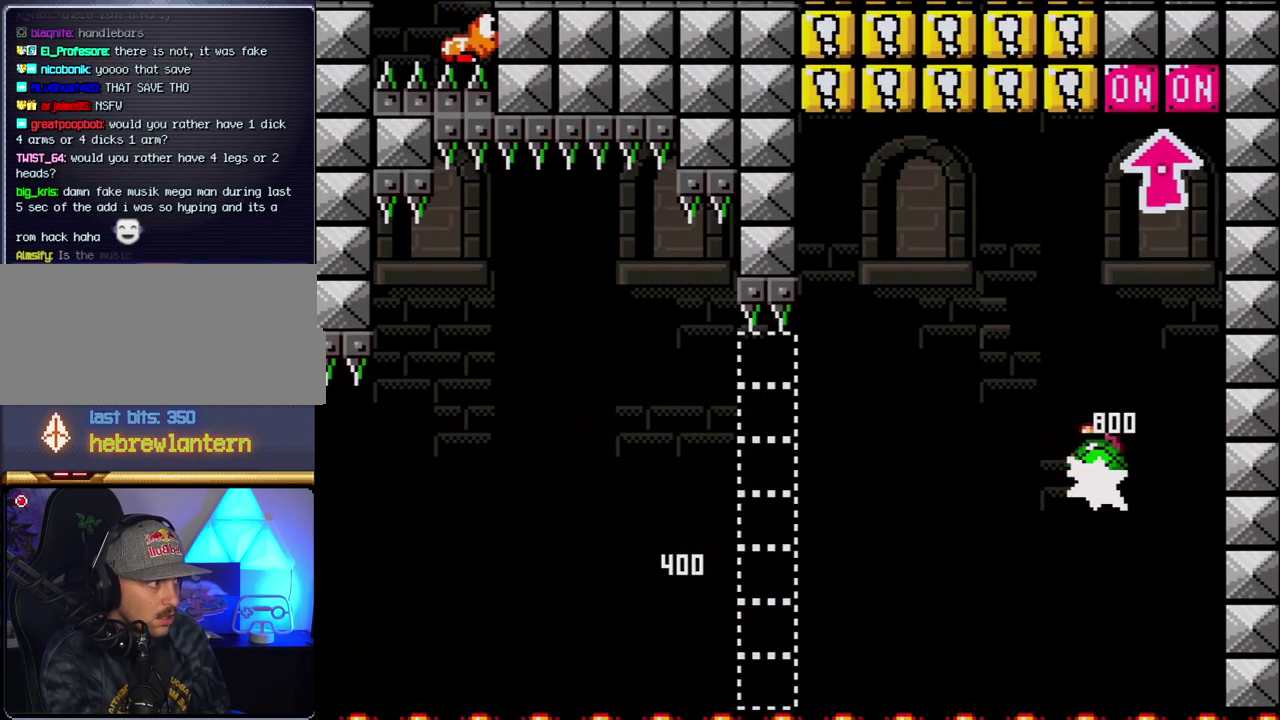
{"buttons": ["B", "DPAD_LEFT"], "events": [[117, "DPAD_UP", "down"], [183, "DPAD_LEFT", "up"], [183, "DPAD_RIGHT", "down"], [333, "Y", "up"], [400, "DPAD_RIGHT", "up"], [433, "DPAD_LEFT", "down"], [433, "DPAD_UP", "up"]]}
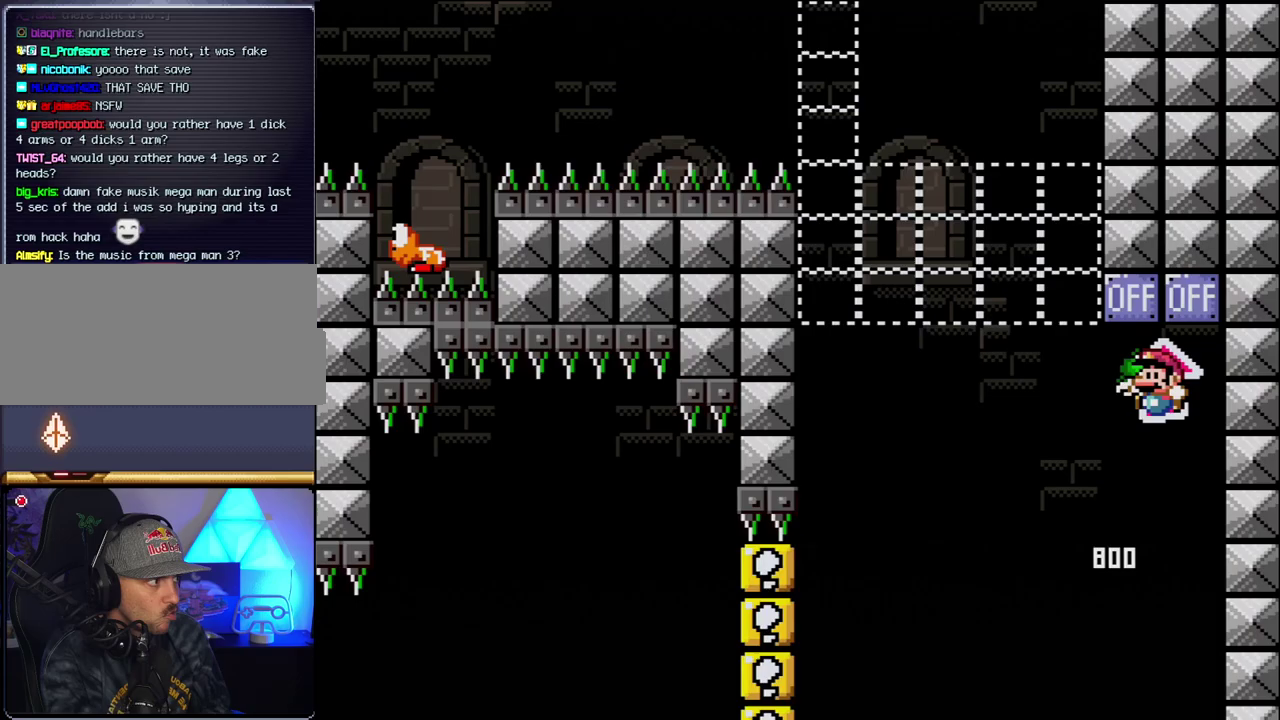
{"buttons": ["B", "Y", "DPAD_LEFT"], "events": [[83, "B", "up"], [183, "B", "down"], [267, "Y", "down"]]}
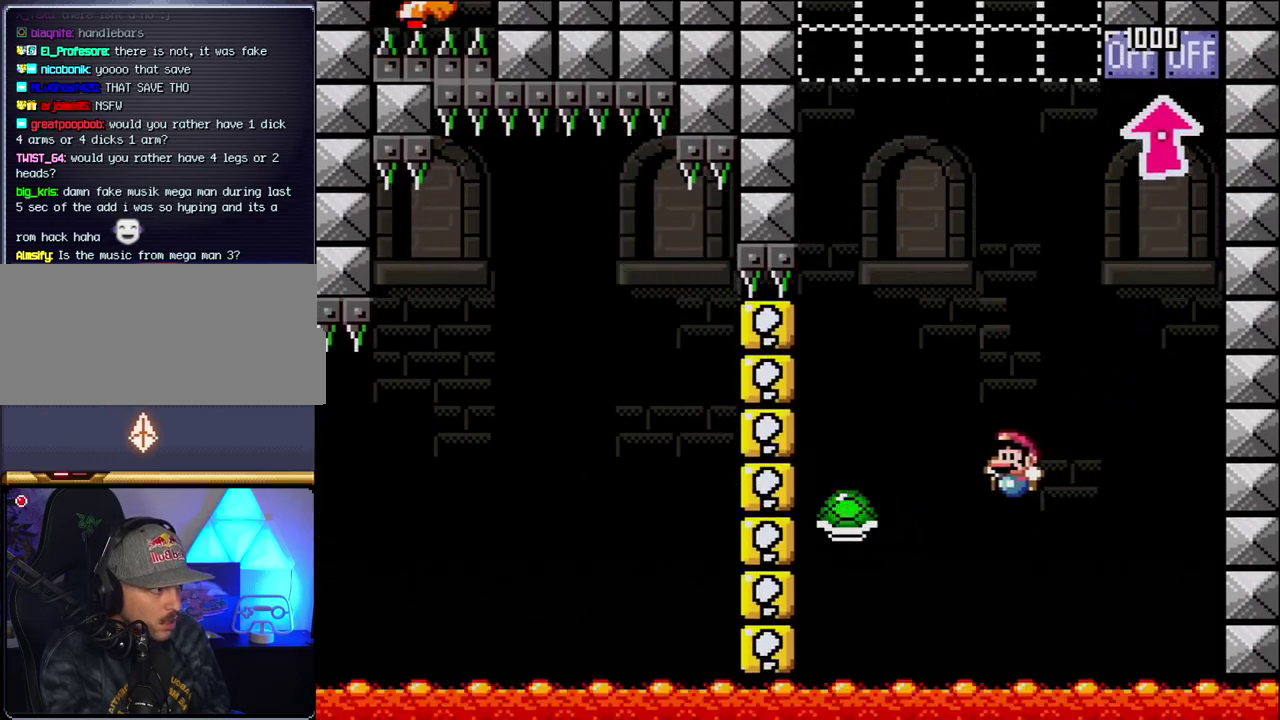
{"buttons": ["B", "Y", "DPAD_RIGHT"], "events": [[200, "DPAD_LEFT", "up"], [233, "DPAD_RIGHT", "down"]]}
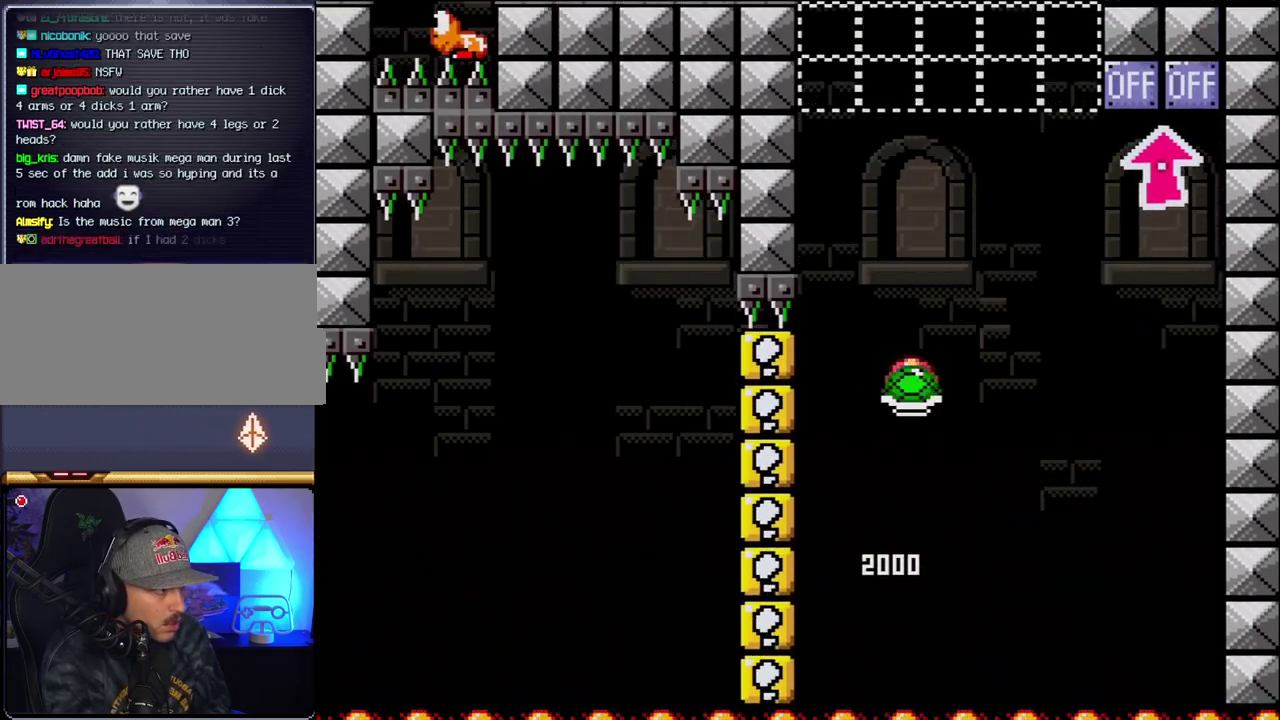
{"buttons": ["B", "Y", "DPAD_RIGHT"], "events": [[17, "DPAD_LEFT", "down"], [17, "DPAD_RIGHT", "up"], [150, "DPAD_LEFT", "up"], [183, "Y", "up"], [200, "DPAD_RIGHT", "down"], [333, "Y", "down"]]}
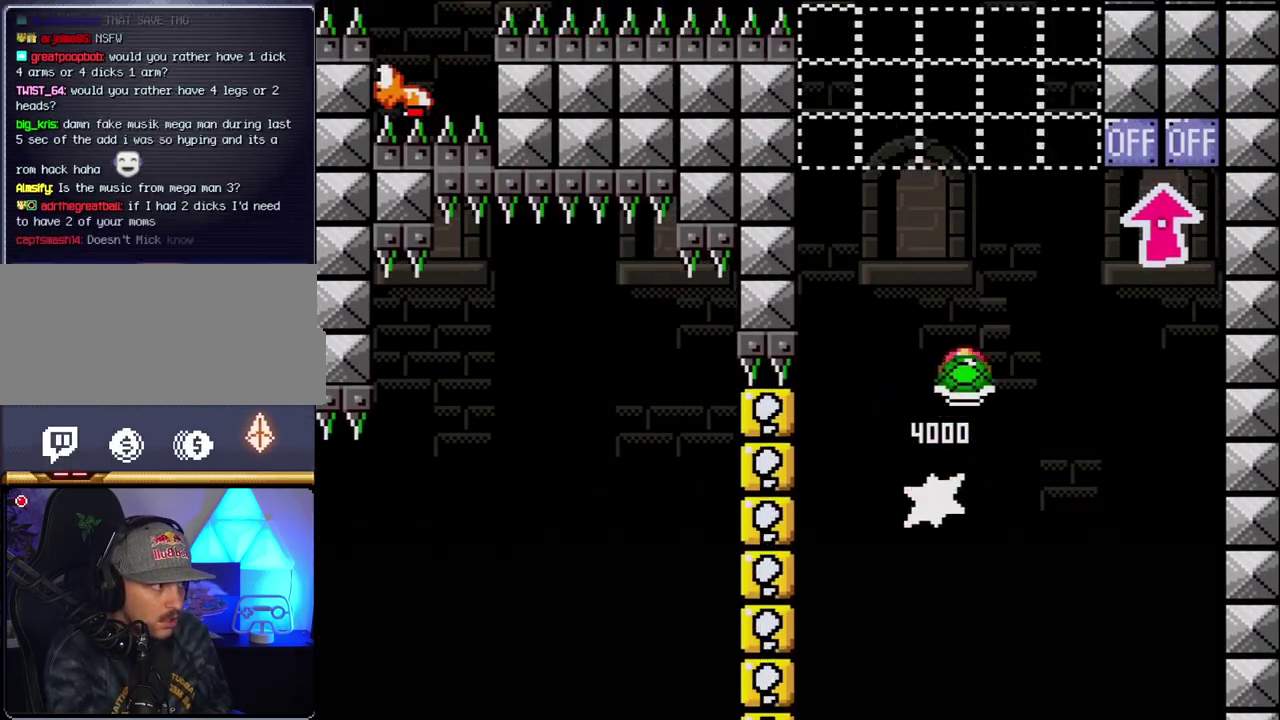
{"buttons": ["B", "DPAD_RIGHT"], "events": [[17, "DPAD_LEFT", "down"], [17, "DPAD_RIGHT", "up"], [200, "DPAD_LEFT", "up"], [300, "DPAD_RIGHT", "down"], [367, "Y", "up"]]}
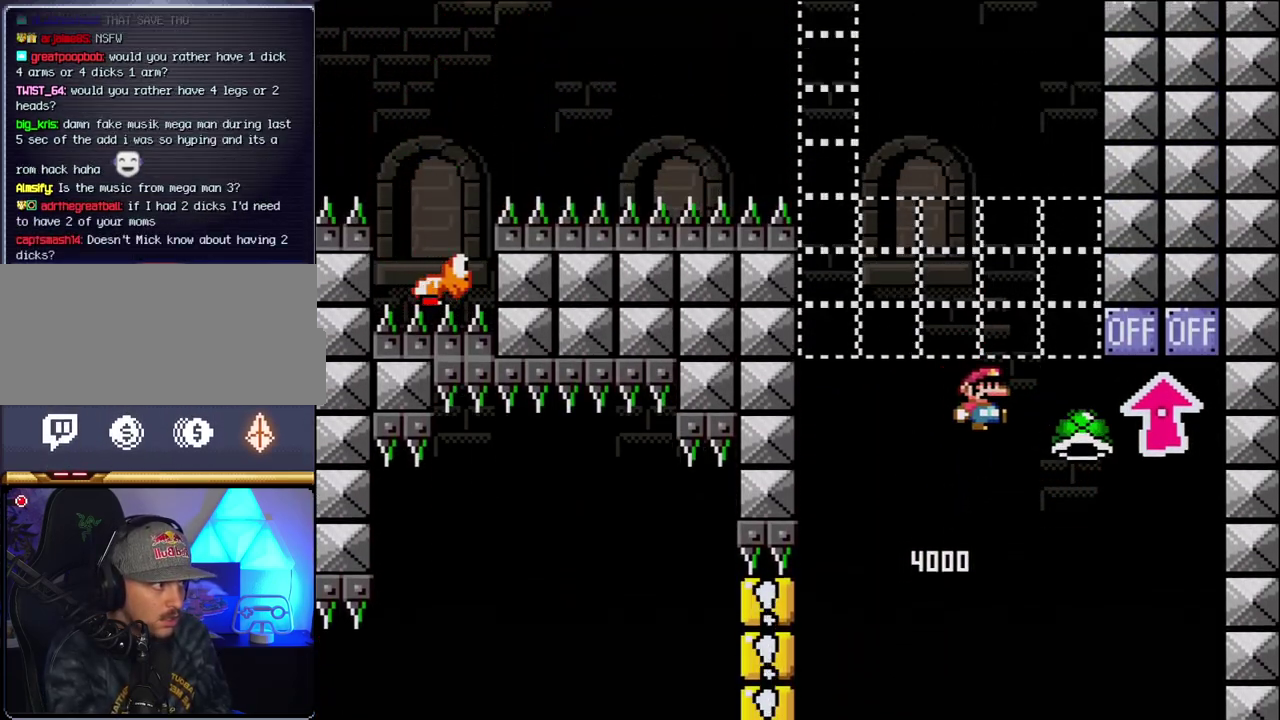
{"buttons": ["B", "Y", "DPAD_LEFT"], "events": [[50, "DPAD_RIGHT", "up"], [83, "Y", "down"], [117, "DPAD_LEFT", "down"], [233, "DPAD_LEFT", "up"], [267, "DPAD_RIGHT", "down"], [400, "DPAD_RIGHT", "up"], [433, "DPAD_LEFT", "down"]]}
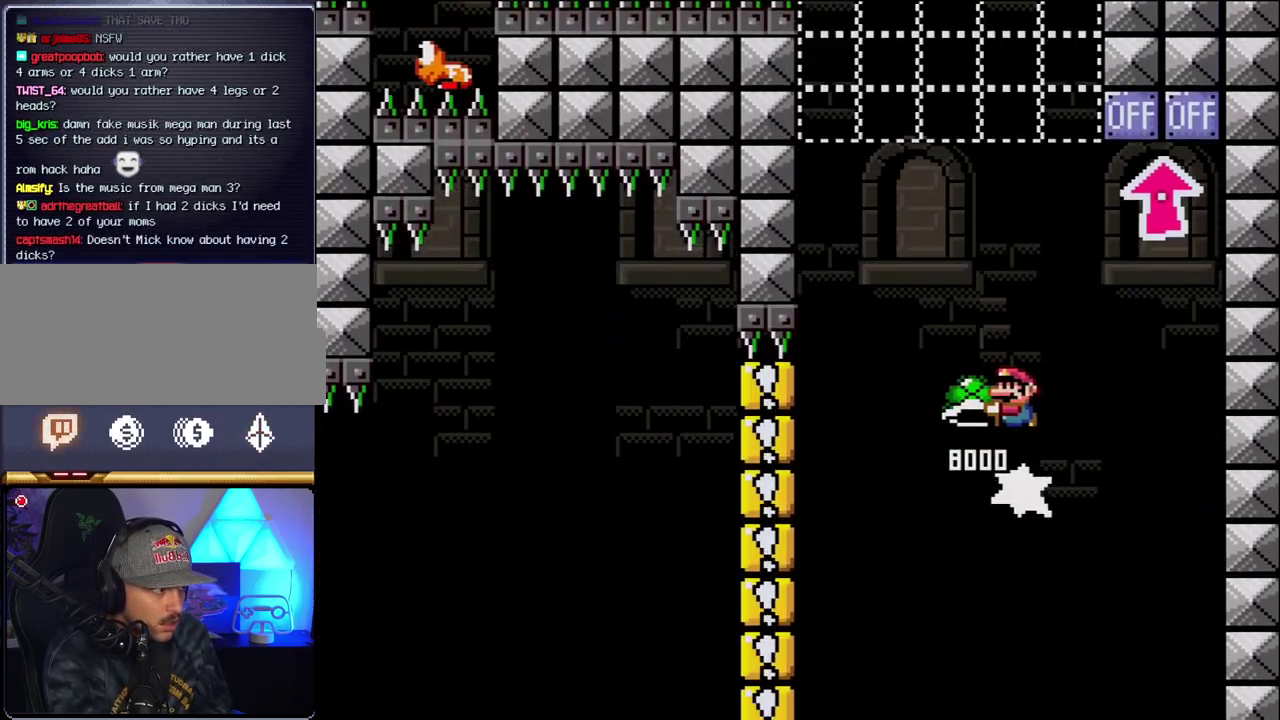
{"buttons": ["B", "DPAD_LEFT"], "events": [[183, "DPAD_LEFT", "up"], [200, "DPAD_RIGHT", "down"], [367, "DPAD_LEFT", "down"], [367, "DPAD_RIGHT", "up"], [433, "Y", "up"]]}
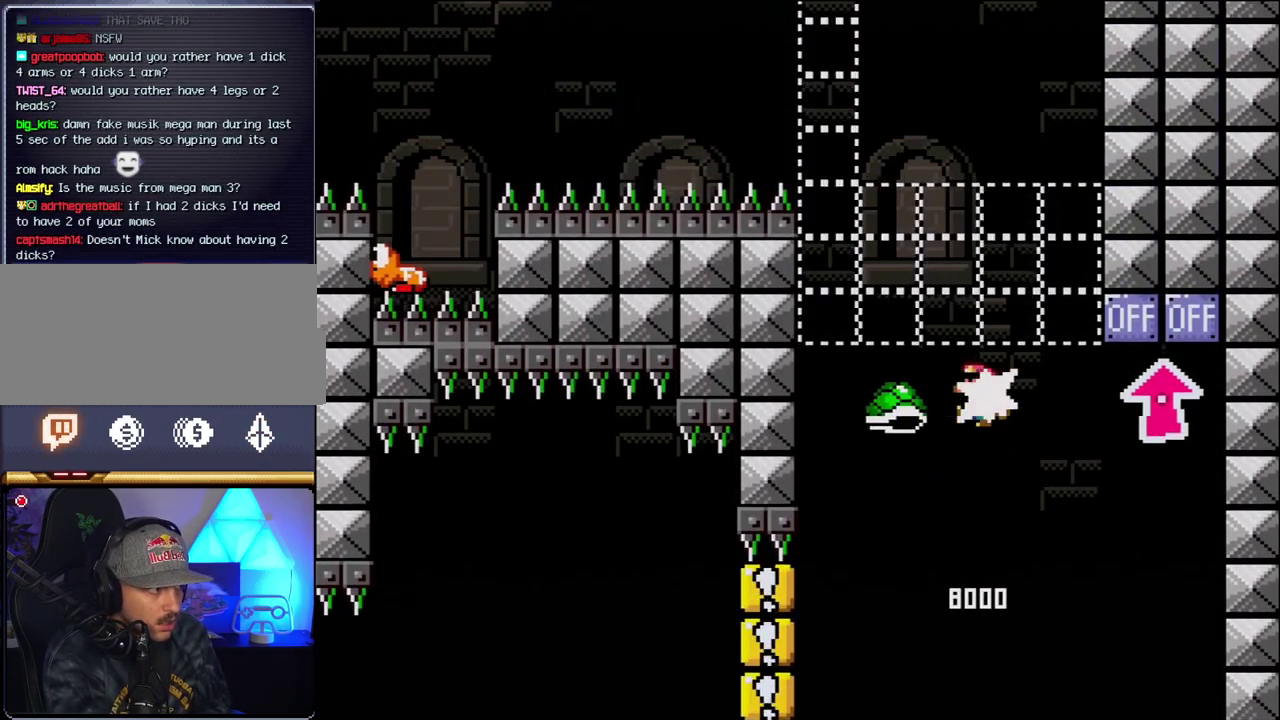
{"buttons": ["B", "Y", "DPAD_LEFT"], "events": [[17, "DPAD_LEFT", "up"], [83, "Y", "down"], [117, "DPAD_RIGHT", "down"], [333, "DPAD_RIGHT", "up"], [367, "DPAD_LEFT", "down"]]}
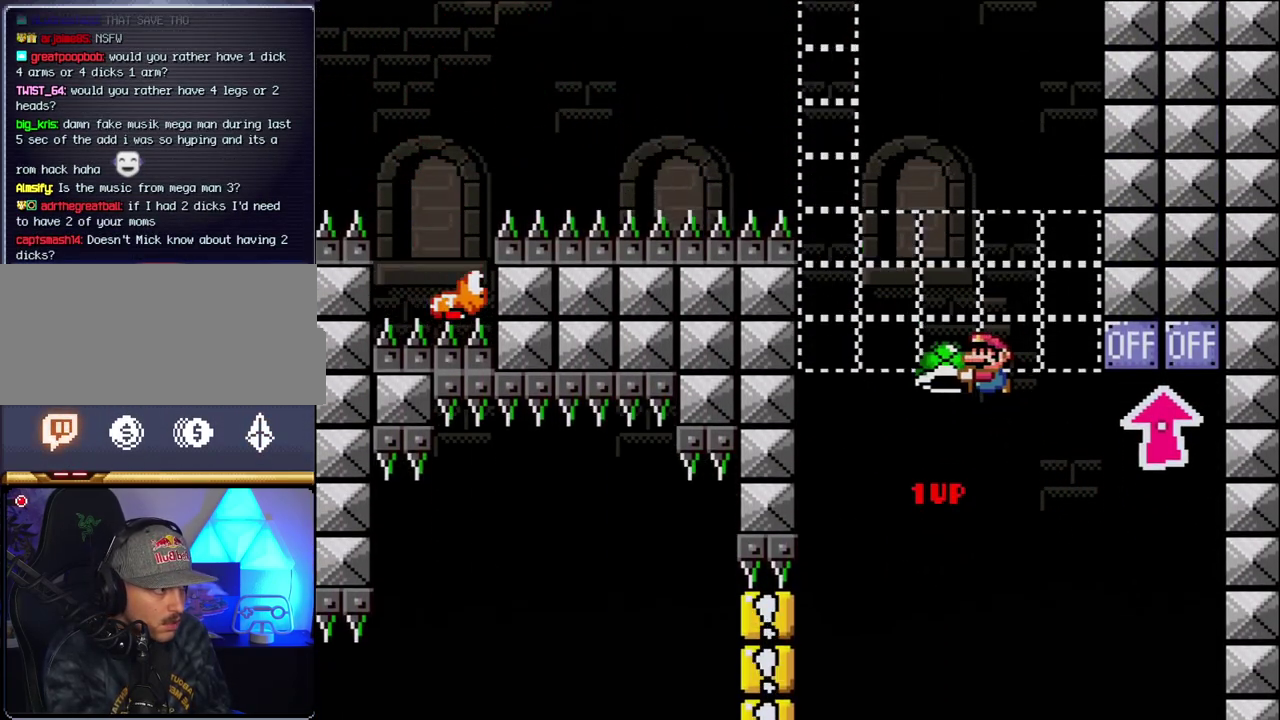
{"buttons": ["B", "Y"], "events": [[167, "DPAD_LEFT", "up"], [200, "DPAD_RIGHT", "down"], [300, "Y", "up"], [400, "DPAD_RIGHT", "up"], [483, "Y", "down"]]}
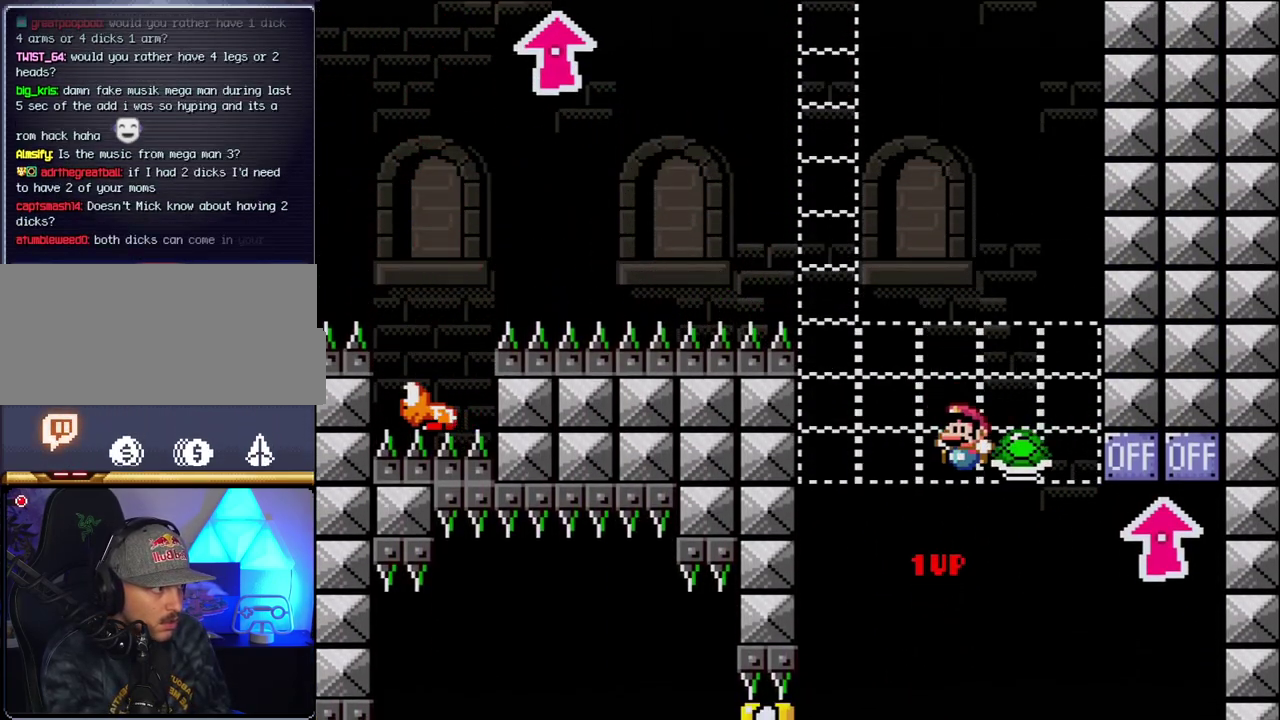
{"buttons": ["B", "Y", "DPAD_RIGHT"], "events": [[17, "DPAD_LEFT", "down"], [333, "DPAD_LEFT", "up"], [333, "DPAD_RIGHT", "down"]]}
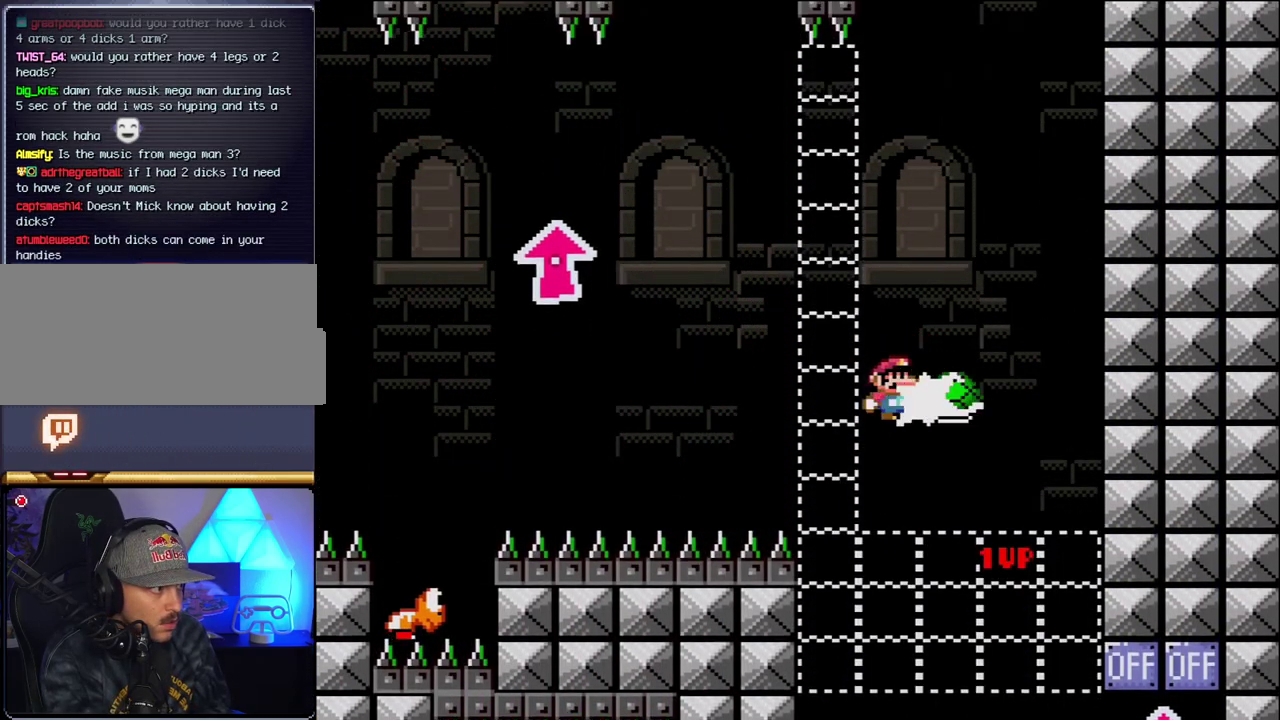
{"buttons": ["B", "Y", "DPAD_LEFT"], "events": [[17, "Y", "up"], [150, "DPAD_RIGHT", "up"], [233, "DPAD_LEFT", "down"], [300, "Y", "down"]]}
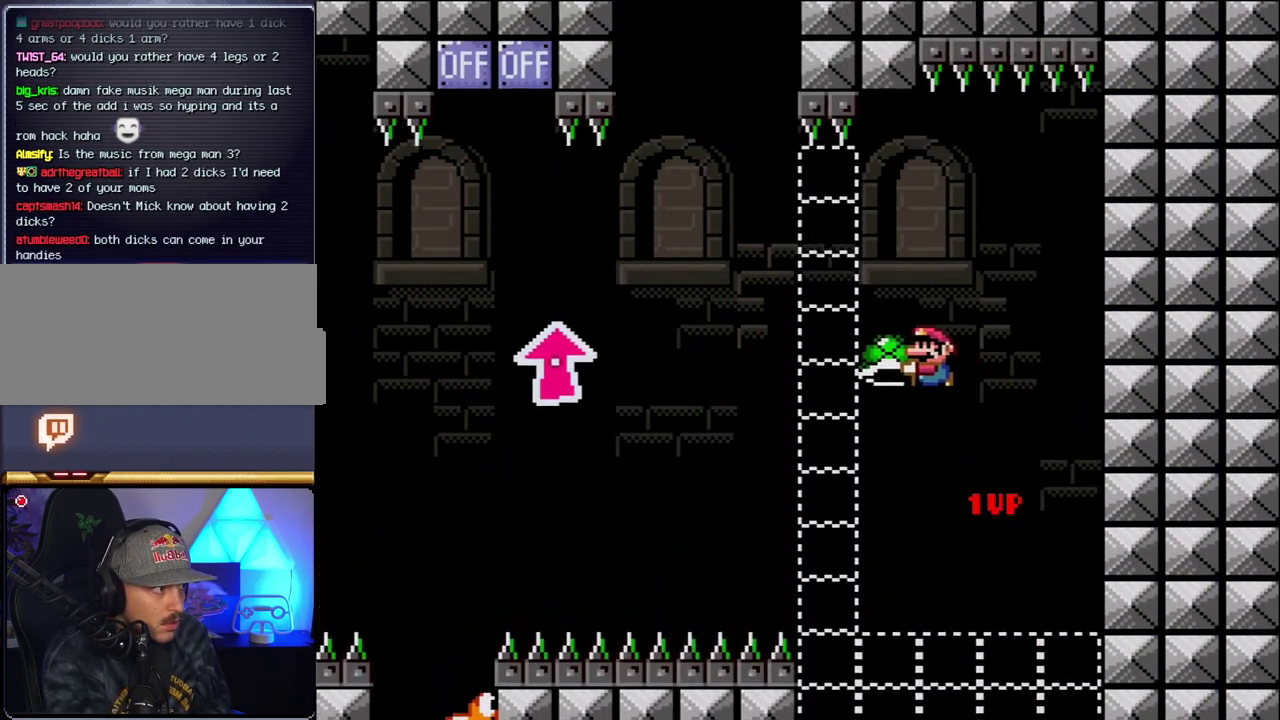
{"buttons": ["B", "Y", "DPAD_LEFT"], "events": [[233, "Y", "up"], [367, "Y", "down"]]}
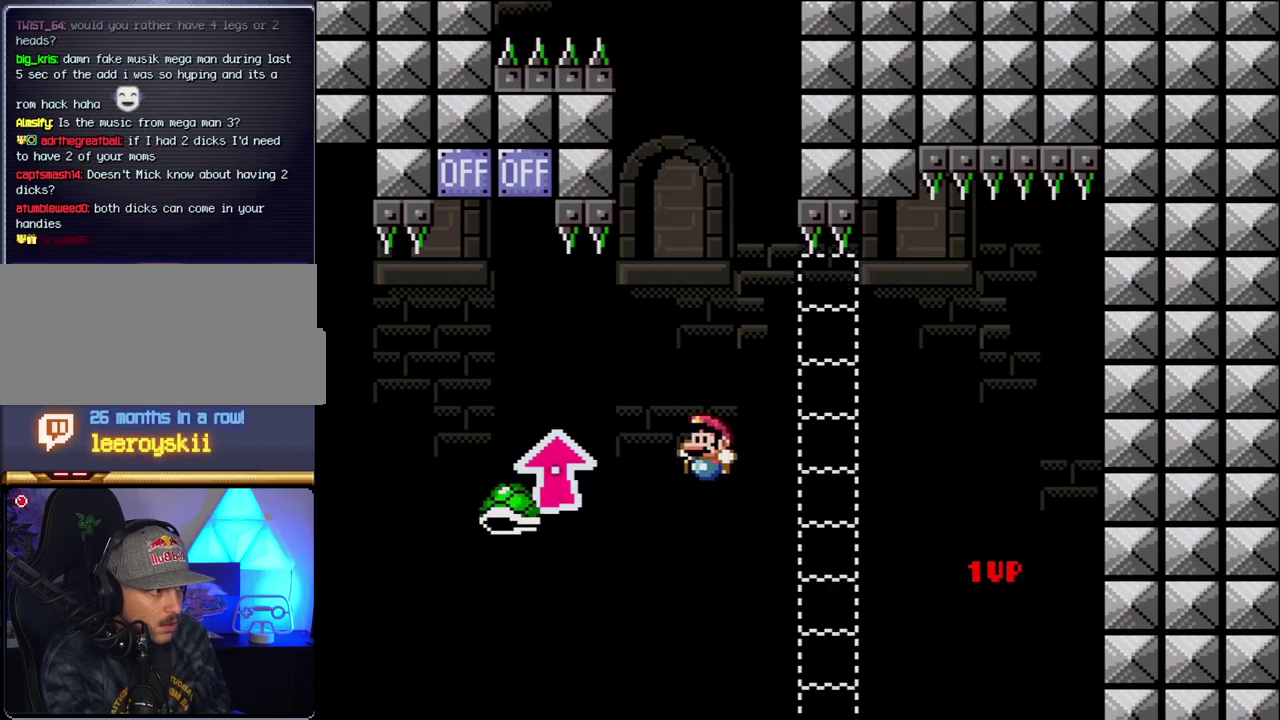
{"buttons": ["B", "Y"], "events": [[433, "DPAD_LEFT", "up"]]}
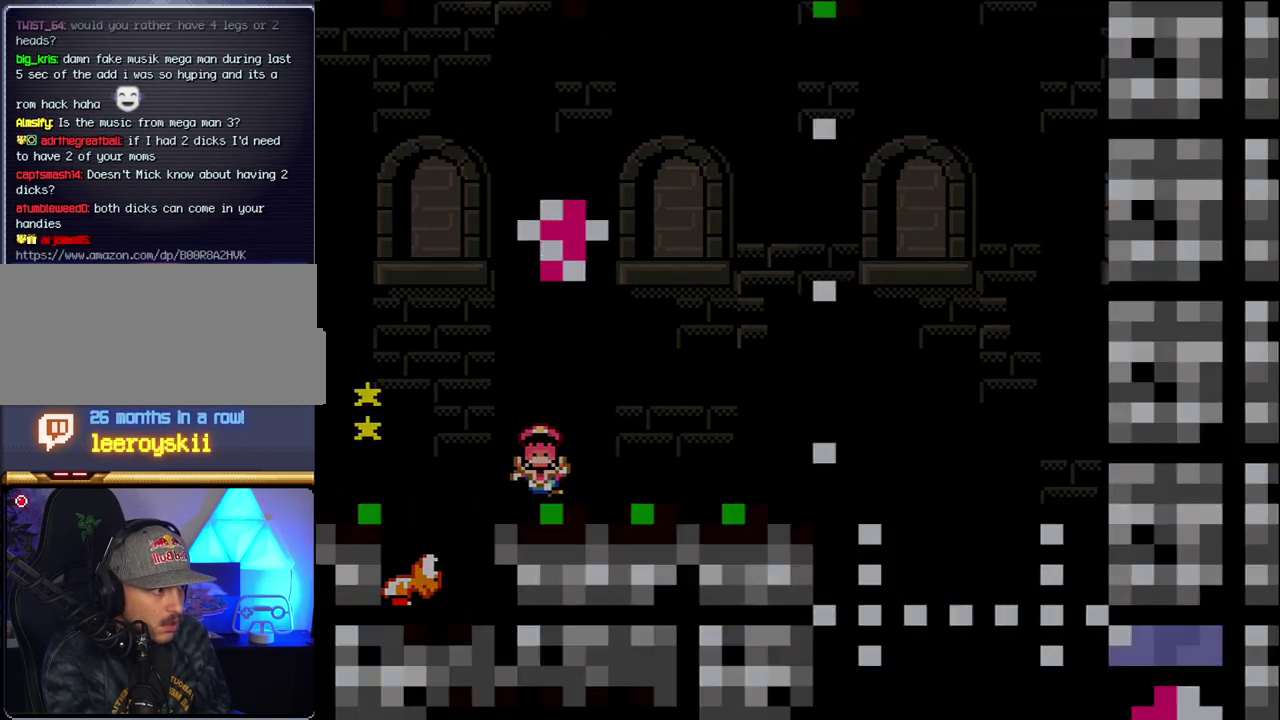
{"buttons": [], "events": [[17, "Y", "up"], [83, "B", "up"]]}
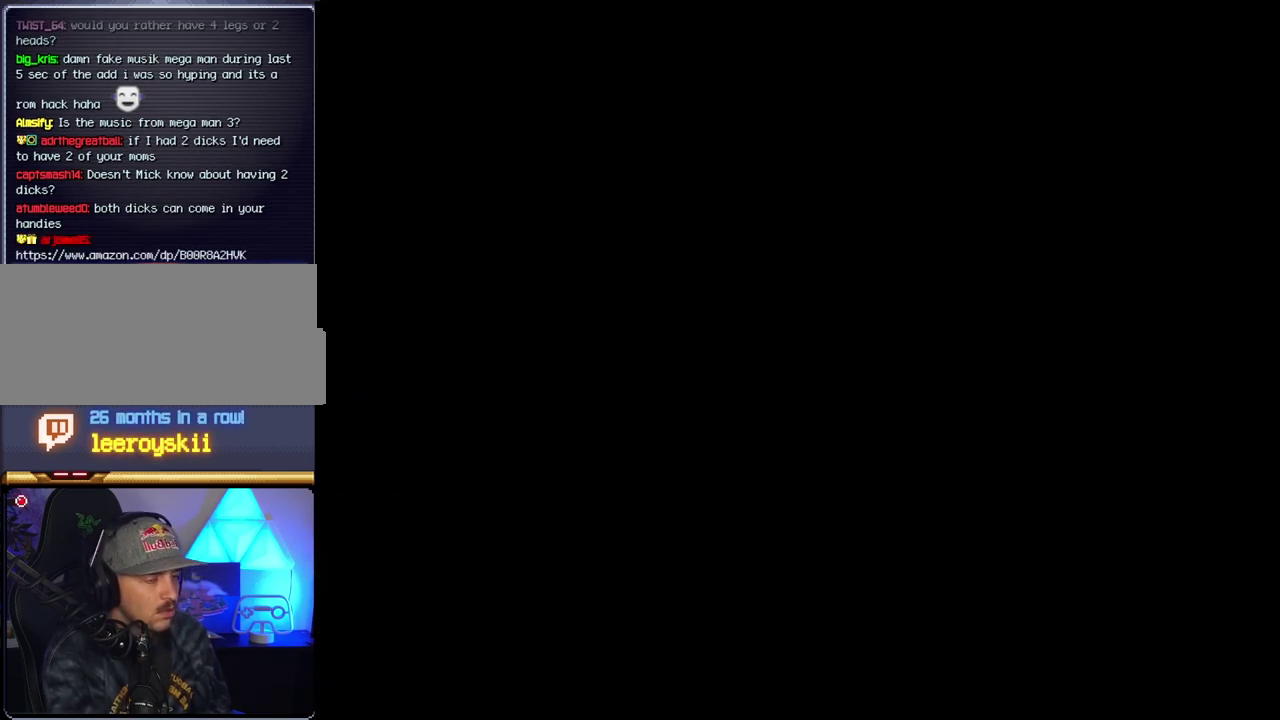
{"buttons": [], "events": []}
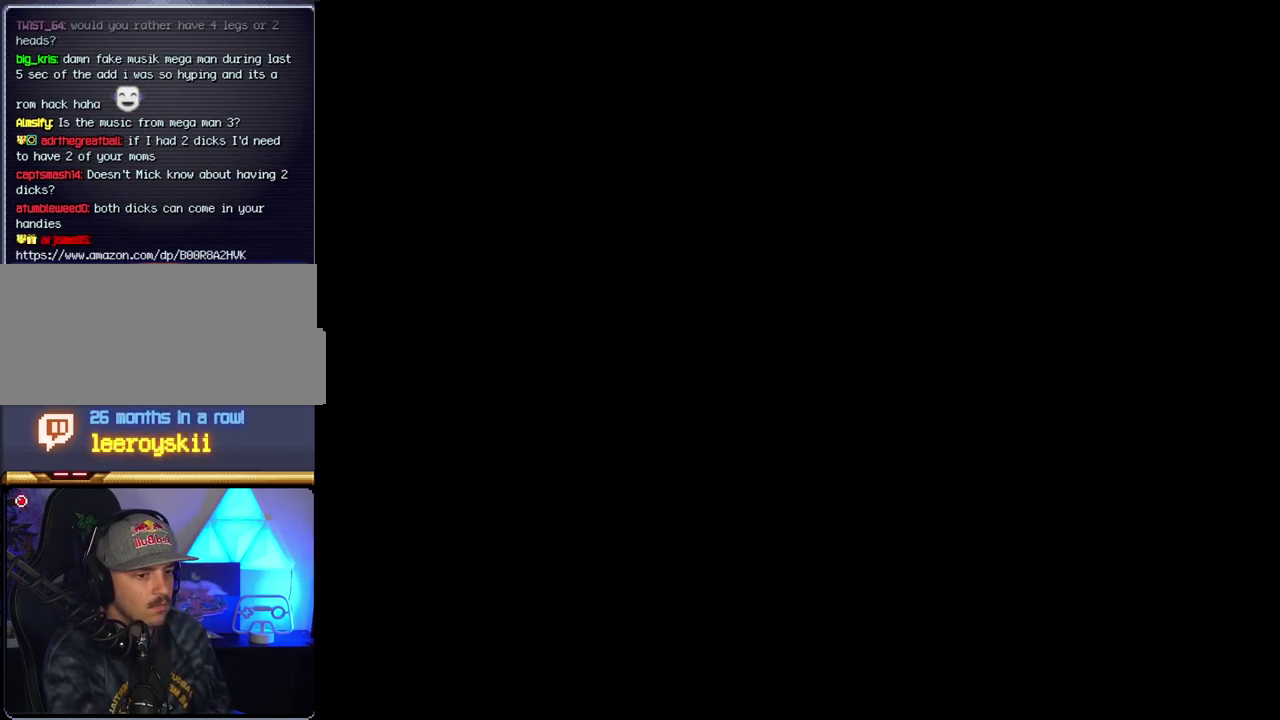
{"buttons": [], "events": []}
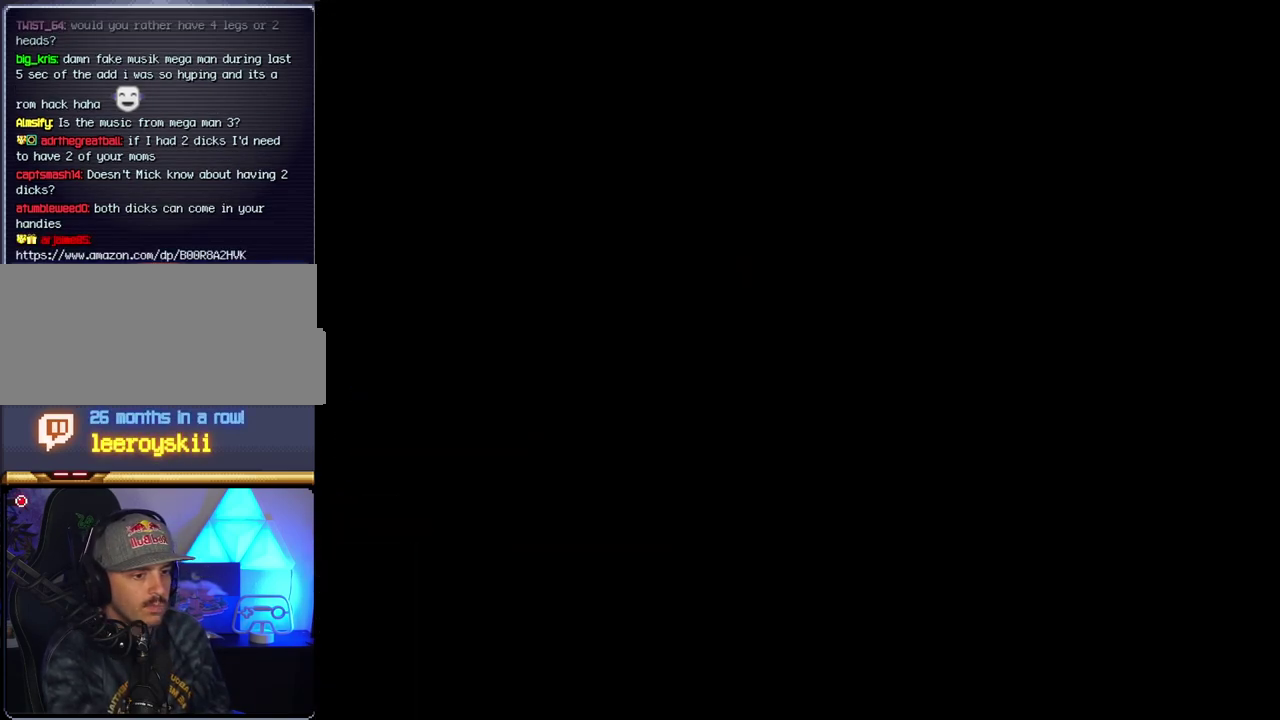
{"buttons": [], "events": []}
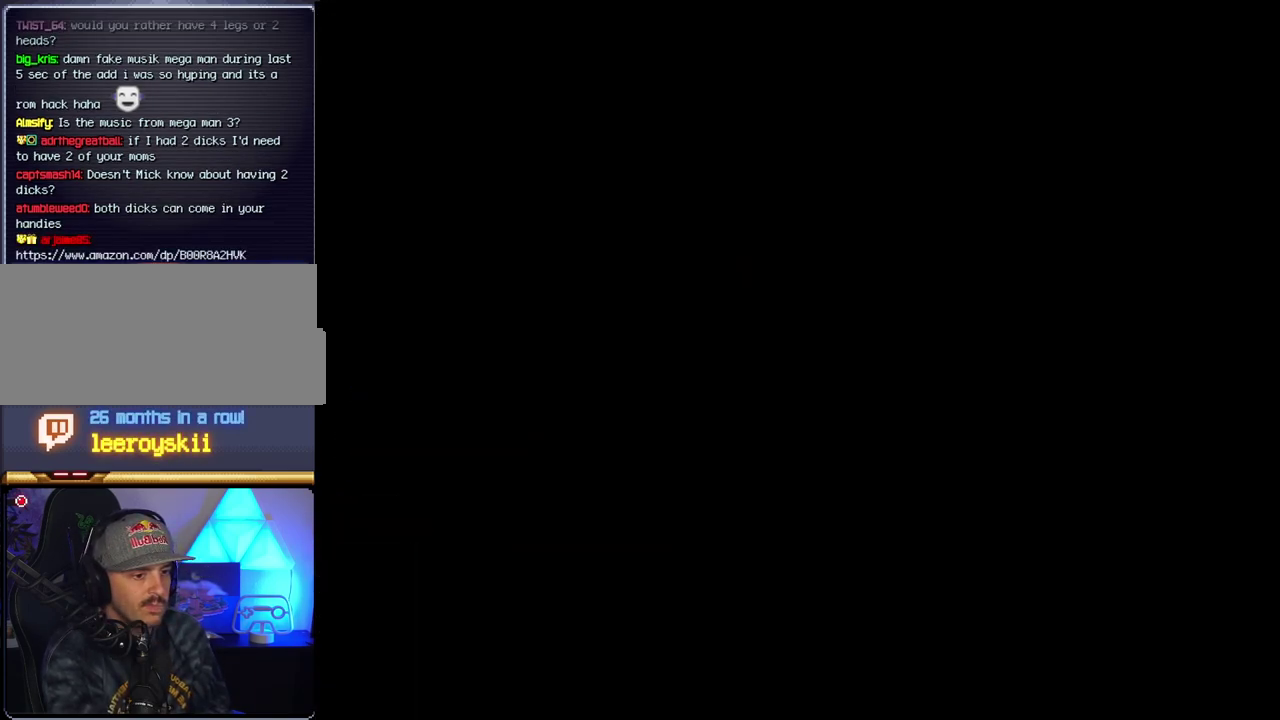
{"buttons": ["B", "DPAD_RIGHT"], "events": [[83, "B", "down"], [200, "DPAD_RIGHT", "down"]]}
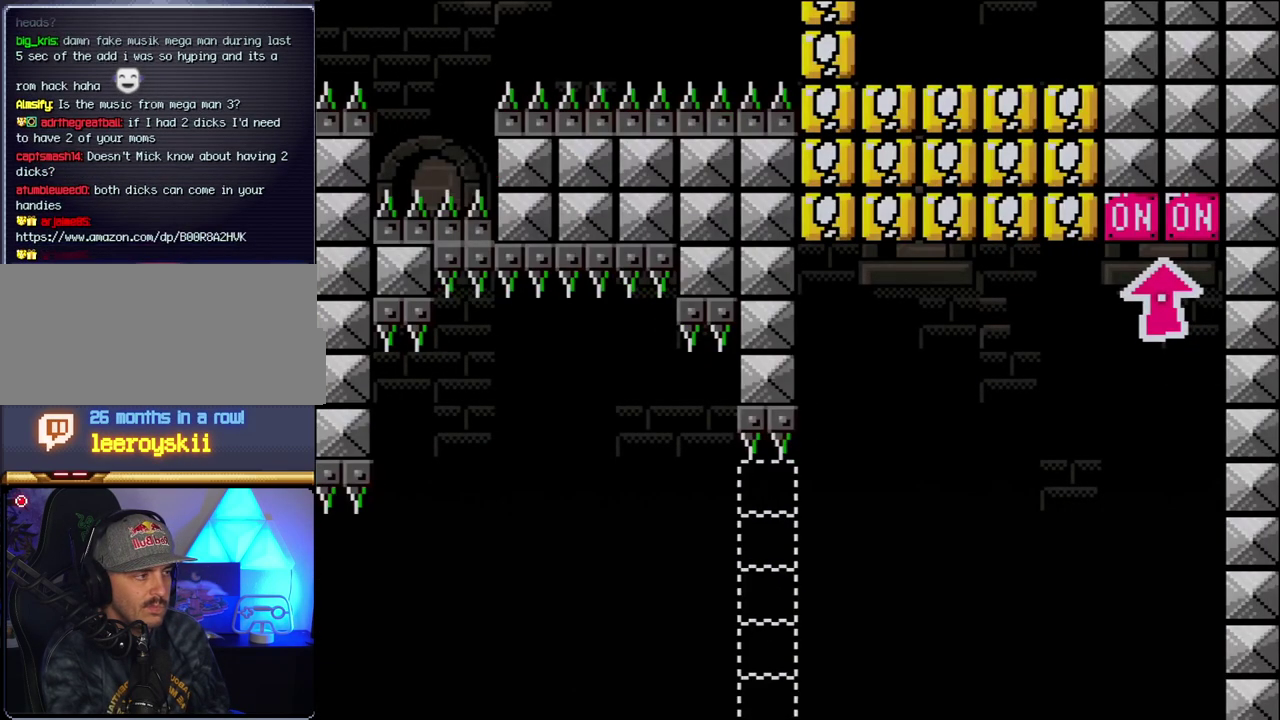
{"buttons": ["B", "Y", "DPAD_RIGHT"], "events": [[367, "Y", "down"]]}
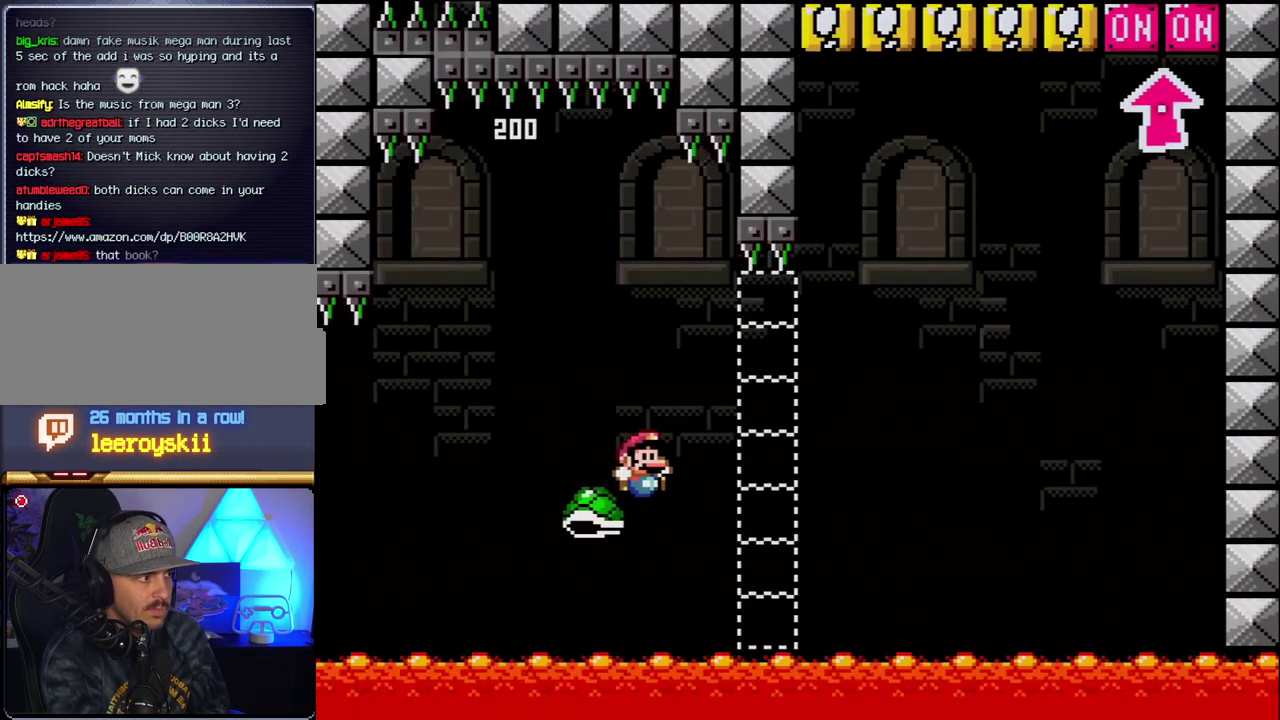
{"buttons": ["B", "Y", "DPAD_RIGHT"], "events": []}
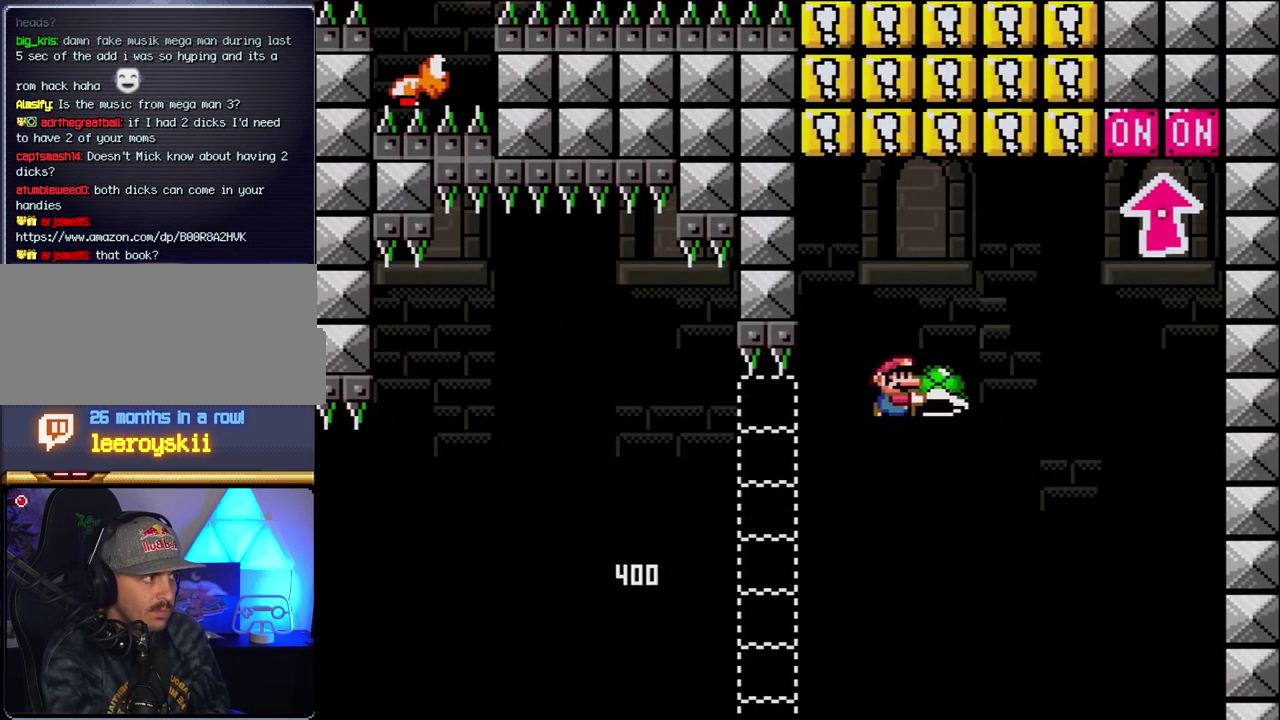
{"buttons": ["B", "Y", "DPAD_LEFT"], "events": [[150, "Y", "up"], [300, "Y", "down"], [400, "DPAD_RIGHT", "up"], [433, "DPAD_LEFT", "down"]]}
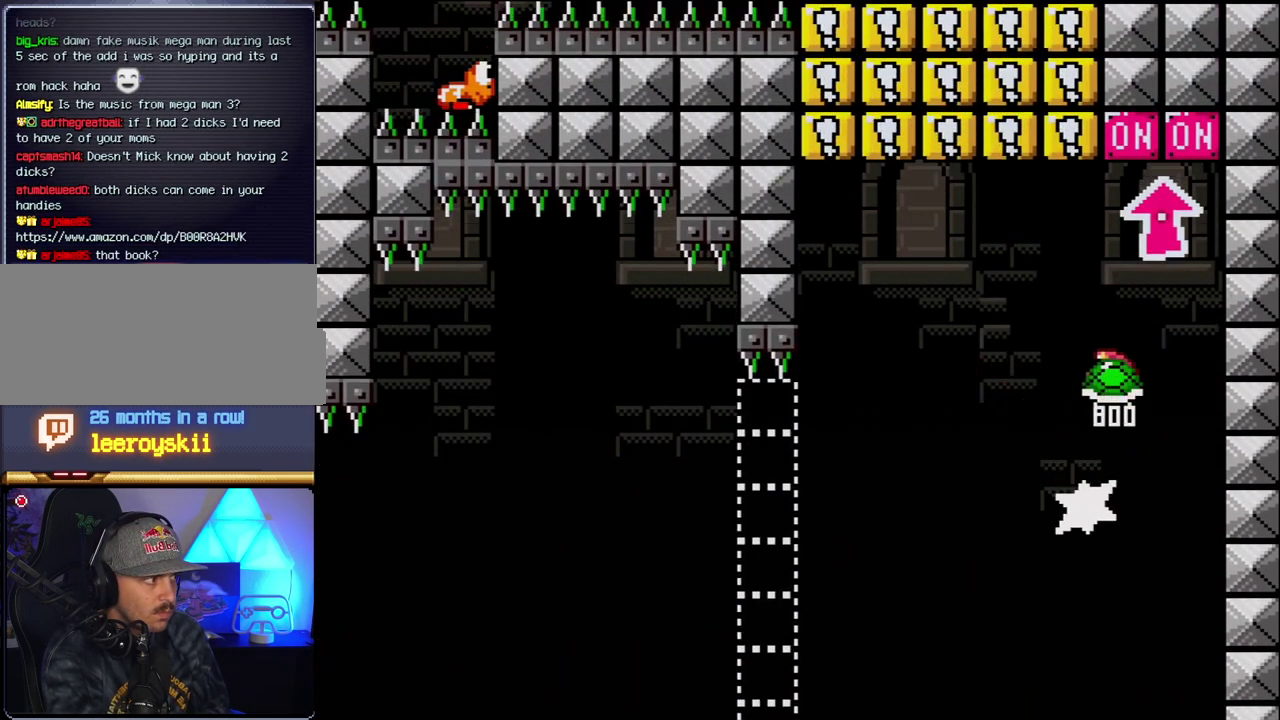
{"buttons": ["B", "DPAD_UP"], "events": [[183, "DPAD_LEFT", "up"], [200, "DPAD_RIGHT", "down"], [333, "DPAD_UP", "down"], [367, "DPAD_RIGHT", "up"], [367, "Y", "up"]]}
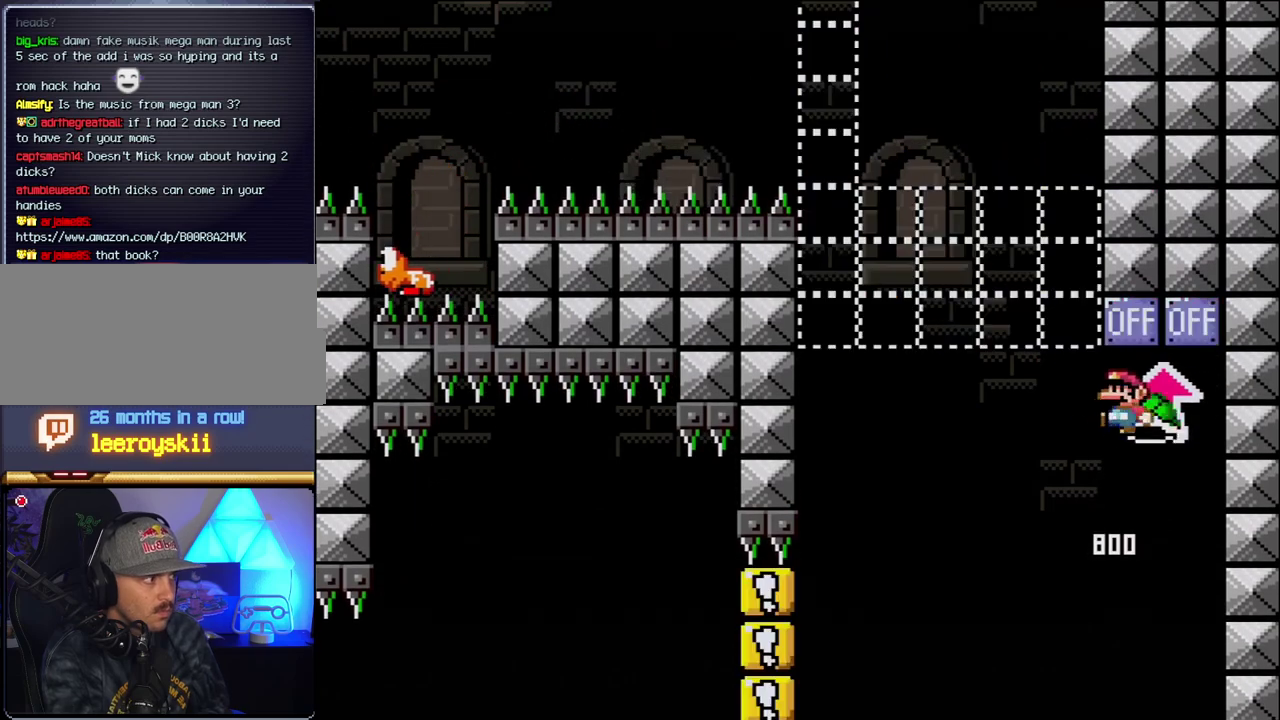
{"buttons": ["B", "Y", "DPAD_LEFT"], "events": [[17, "DPAD_LEFT", "down"], [17, "DPAD_UP", "up"], [267, "DPAD_LEFT", "up"], [333, "B", "up"], [400, "B", "down"], [400, "DPAD_LEFT", "down"], [400, "Y", "down"]]}
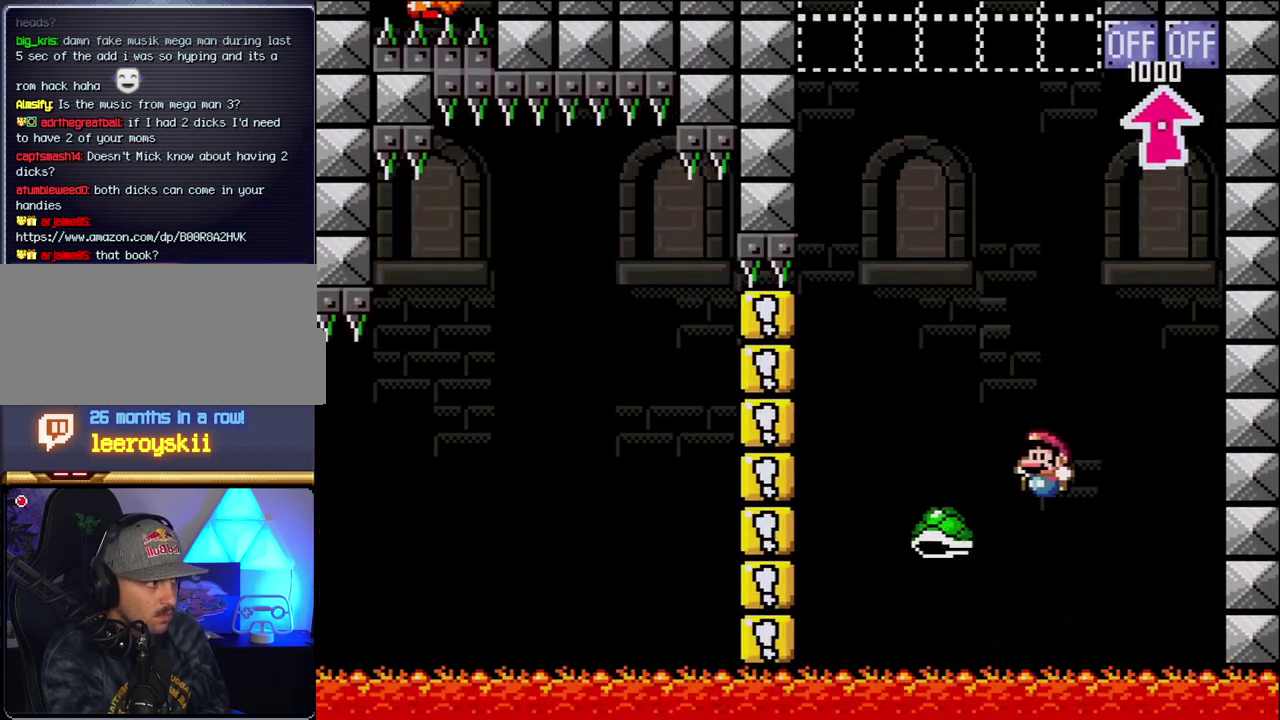
{"buttons": [], "events": [[233, "DPAD_LEFT", "up"], [300, "DPAD_RIGHT", "down"], [400, "B", "up"], [450, "DPAD_RIGHT", "up"], [450, "Y", "up"]]}
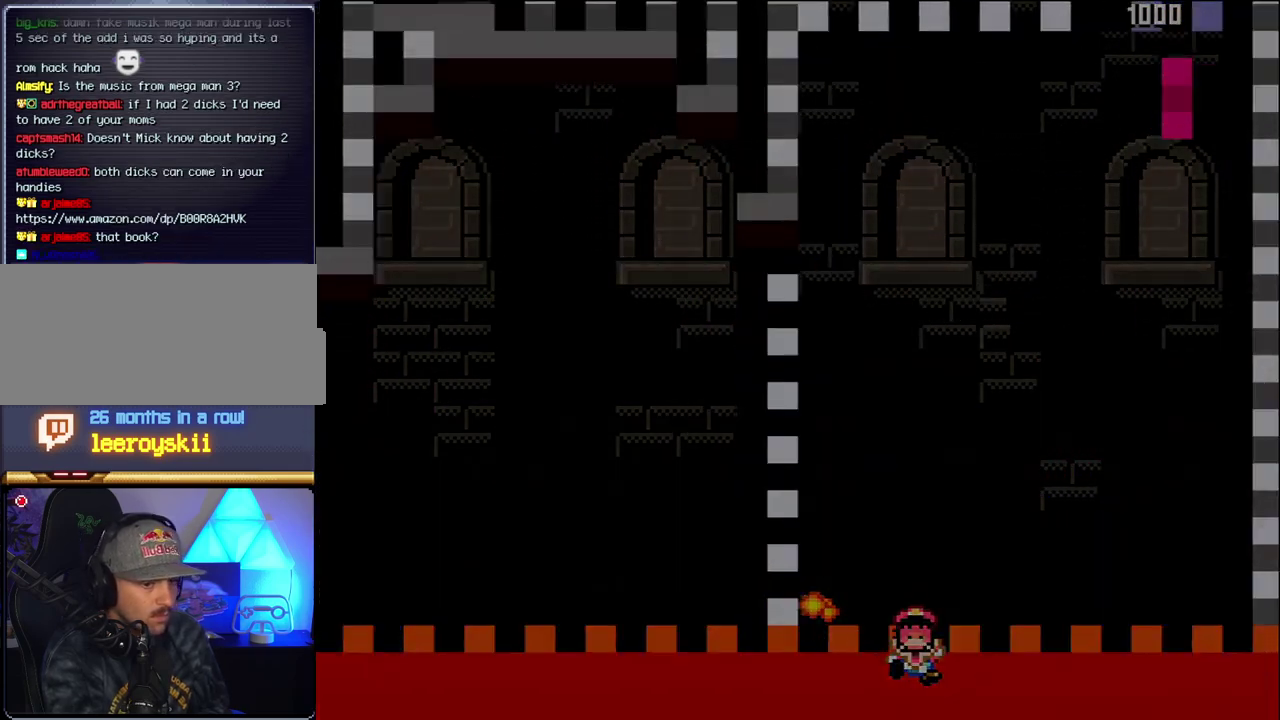
{"buttons": ["B", "DPAD_RIGHT"], "events": [[50, "Y", "down"], [183, "B", "down"], [217, "Y", "up"], [267, "DPAD_RIGHT", "down"]]}
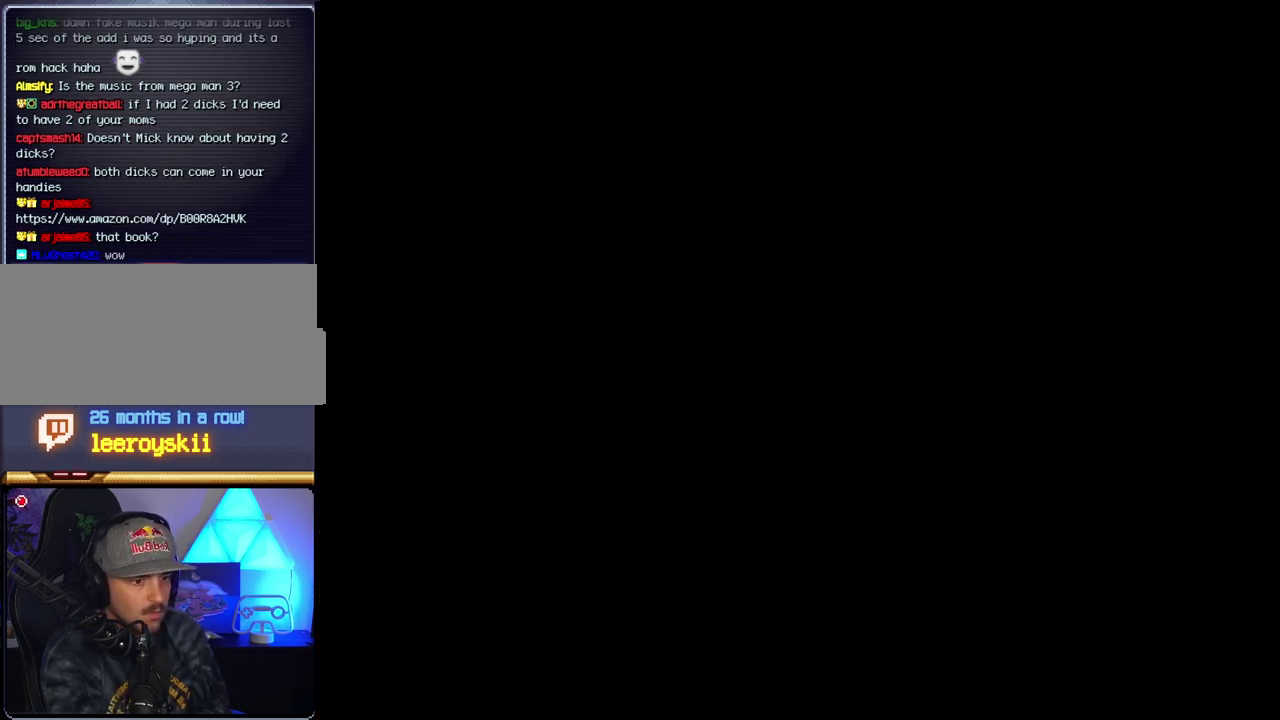
{"buttons": ["B", "DPAD_RIGHT"], "events": []}
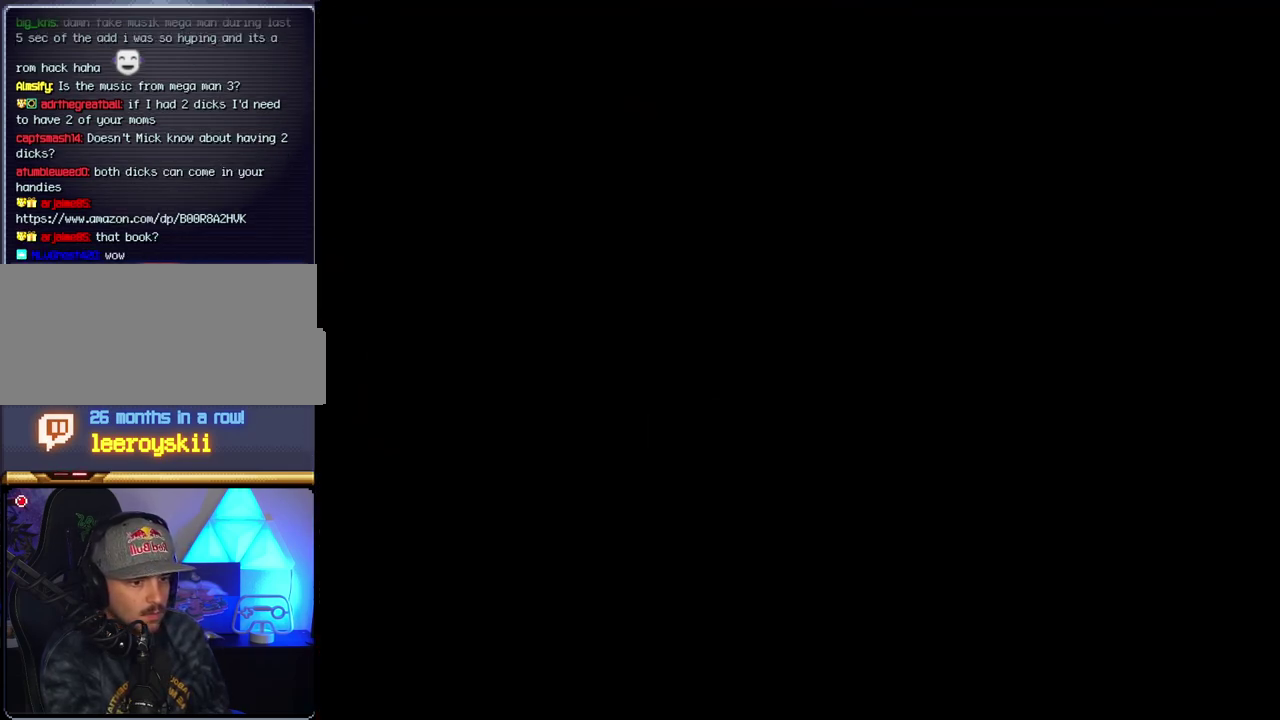
{"buttons": ["B", "DPAD_RIGHT"], "events": []}